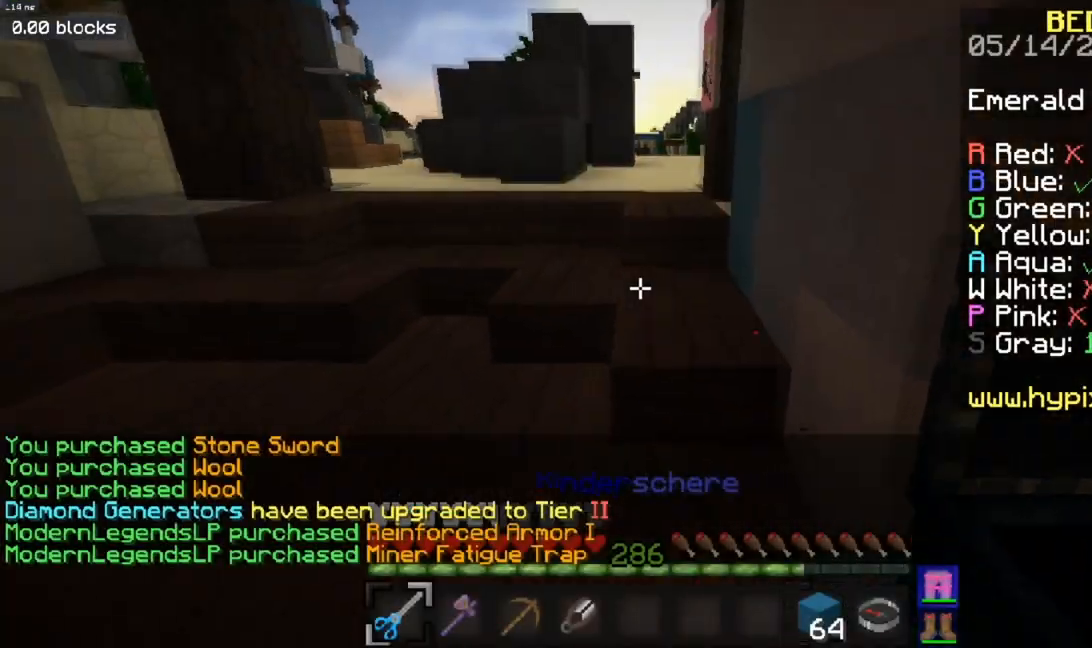
Gameplay with keyboard and mouse; each line is a JSON object with the keys and mouse buttons held at the frame after it. "events" lists presses ("down") and releases ("up") of "a", "d", "s", "space", "w", "mouse_left" and "mouse_right" between this image and that frame as [ms after this image, input, new state], when the widget could be followed in between. "mouse_left", "mouse_right" = the "left", "right" buttons of the "mouse" list. No other keys are recorded. Fast repeated clicks can show as one long hold. Mouse movement is not recorded.
{"keys": [], "mouse": [], "events": [[150, "a", "up"], [150, "w", "up"], [184, "mouse_right", "down"], [351, "mouse_right", "up"]]}
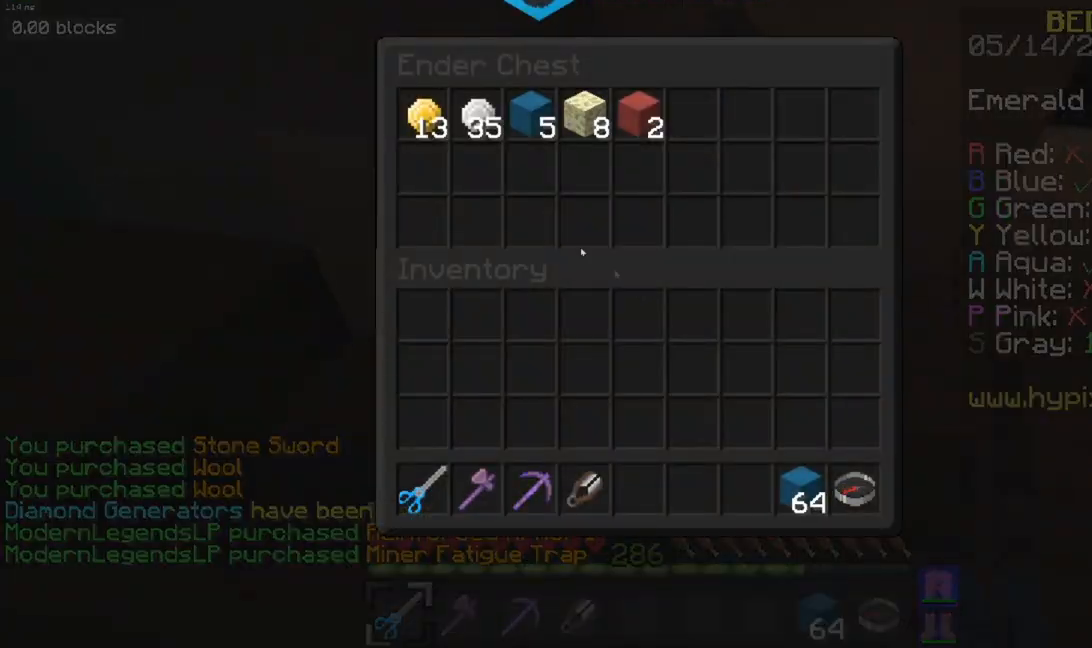
{"keys": ["a", "w"], "mouse": [], "events": [[383, "a", "down"], [434, "w", "down"]]}
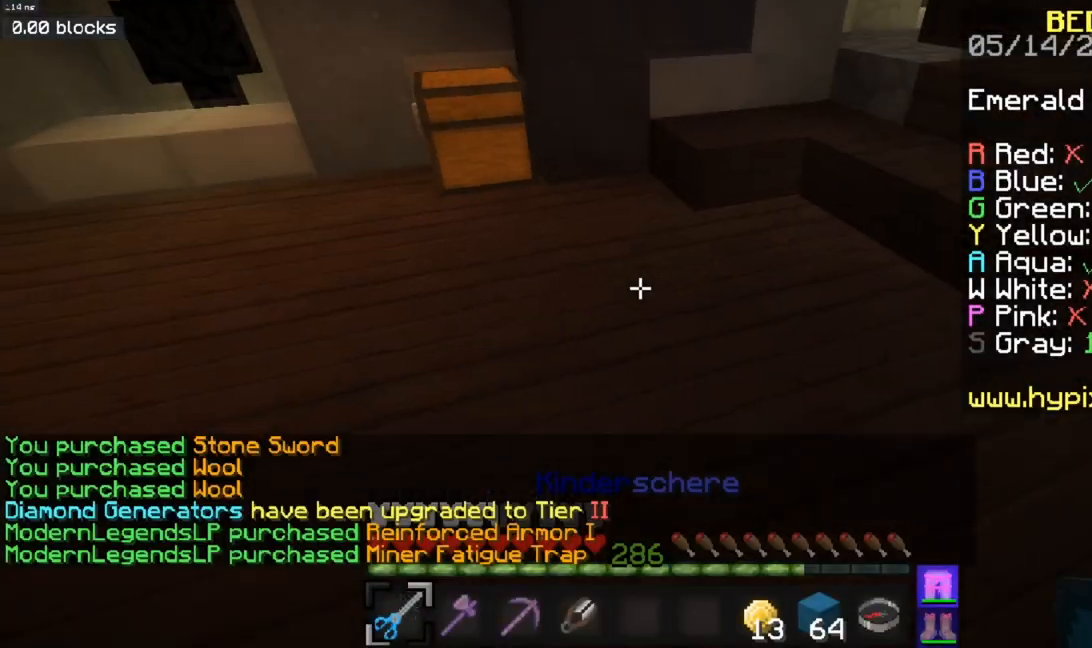
{"keys": ["a", "w"], "mouse": [], "events": []}
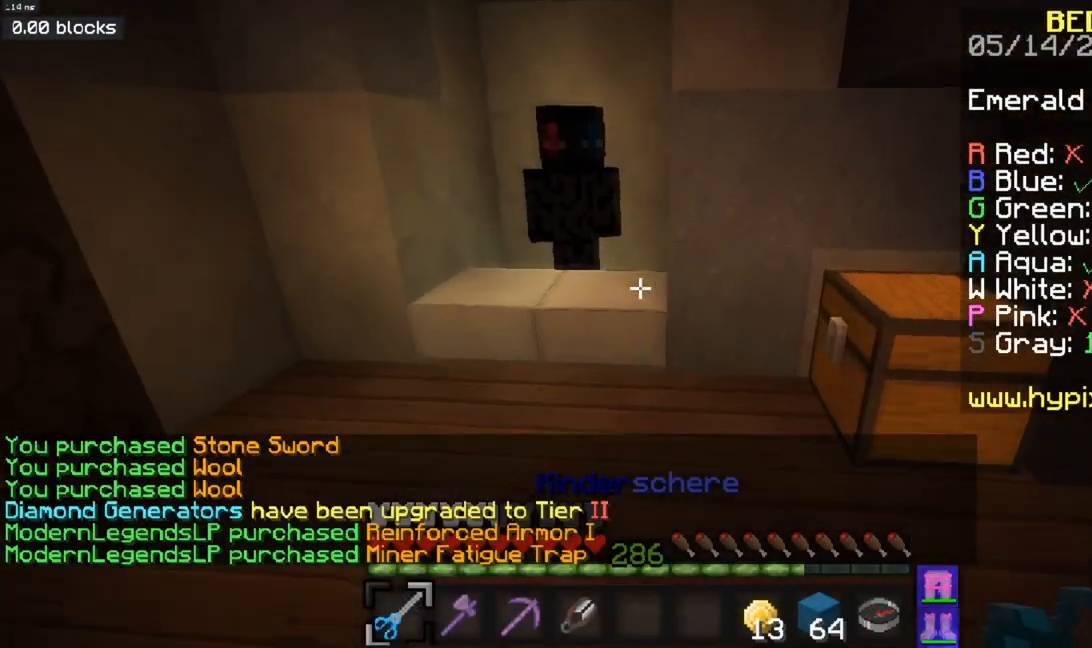
{"keys": [], "mouse": [], "events": [[117, "a", "up"], [283, "mouse_right", "down"], [350, "w", "up"], [434, "mouse_right", "up"]]}
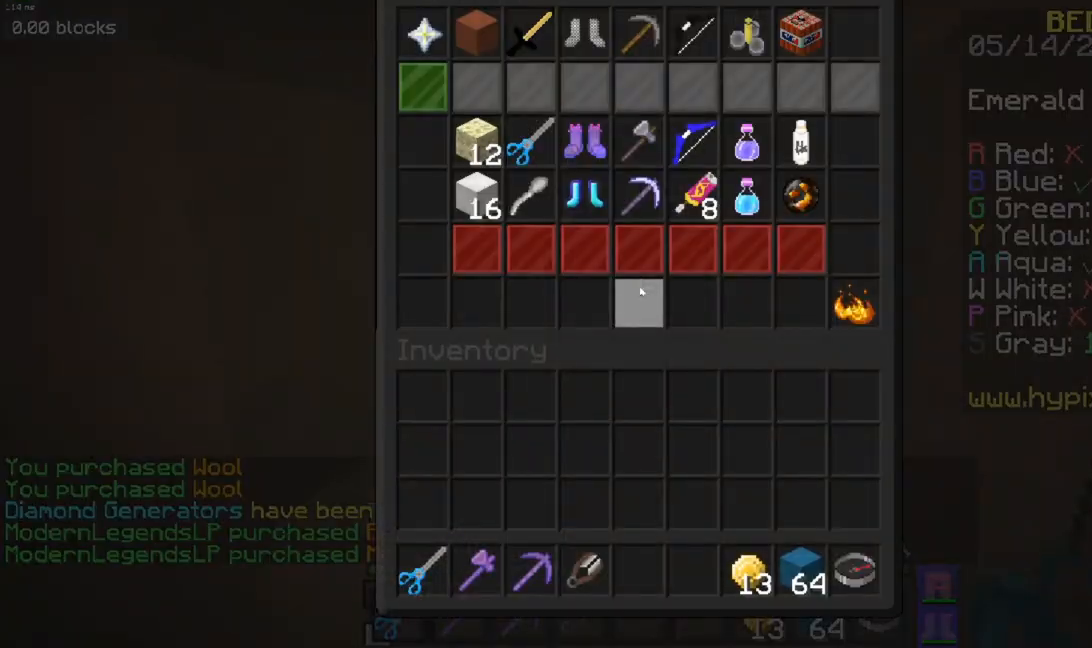
{"keys": ["a"], "mouse": [], "events": [[50, "d", "down"], [50, "s", "down"], [200, "d", "up"], [334, "a", "down"], [501, "s", "up"]]}
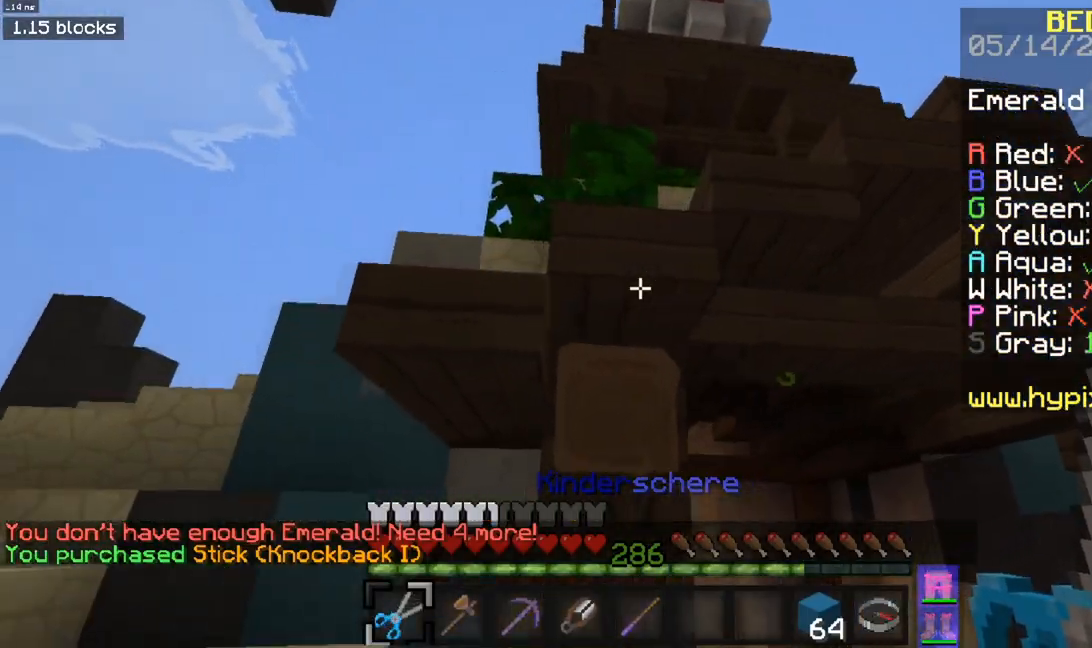
{"keys": ["w"], "mouse": [], "events": [[150, "a", "up"], [233, "a", "down"], [233, "w", "down"], [450, "a", "up"]]}
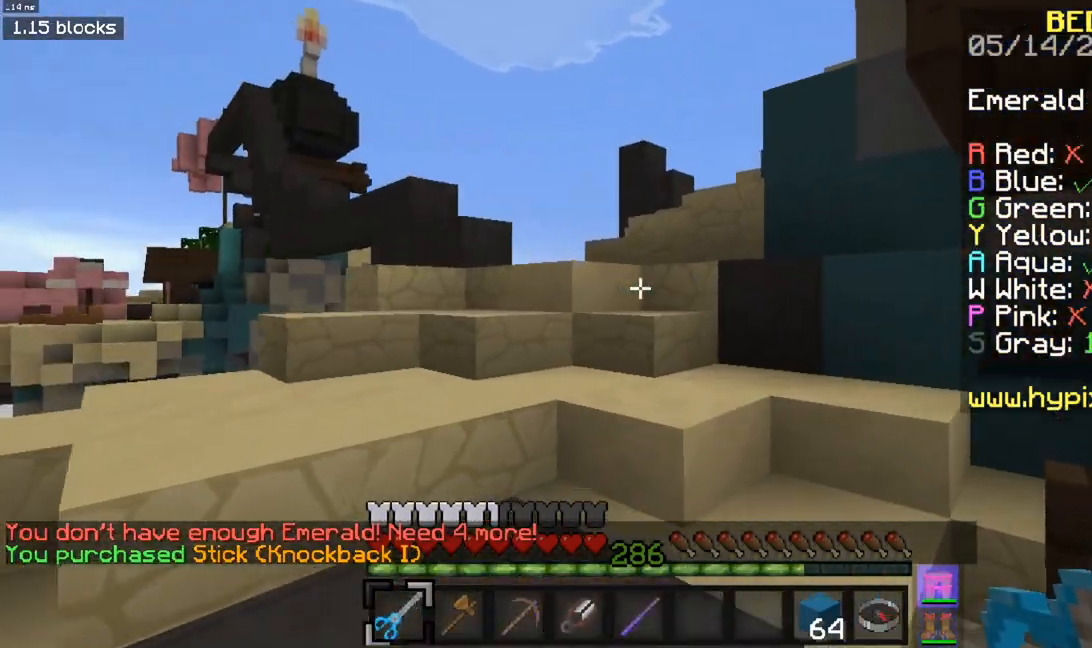
{"keys": ["w"], "mouse": [], "events": [[134, "space", "down"], [401, "space", "up"]]}
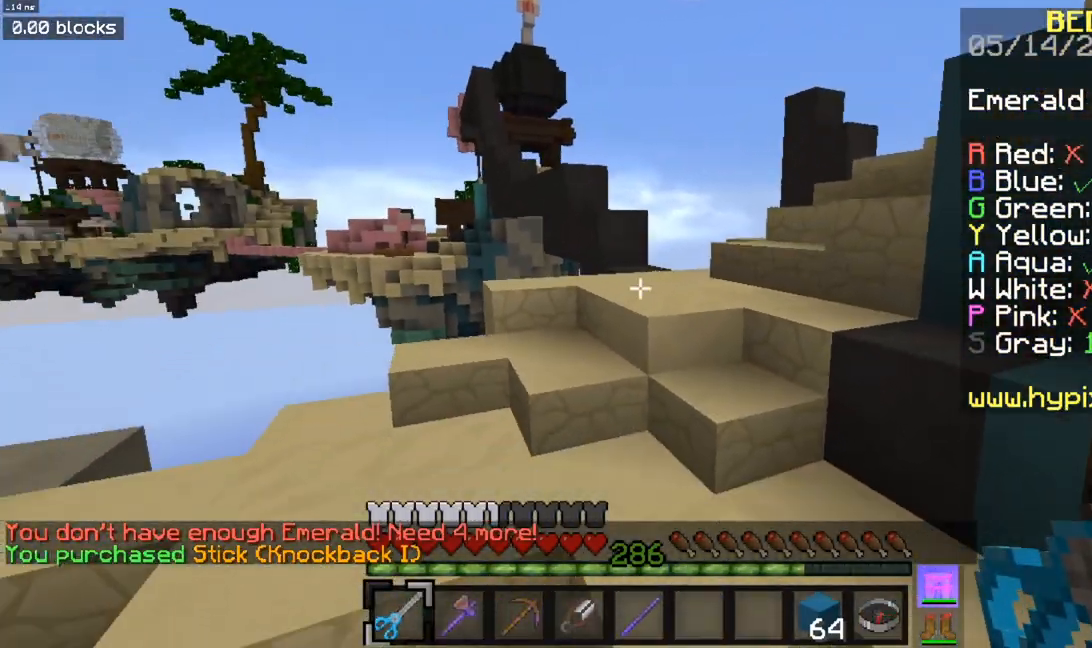
{"keys": ["w"], "mouse": [], "events": [[100, "space", "down"], [467, "space", "up"]]}
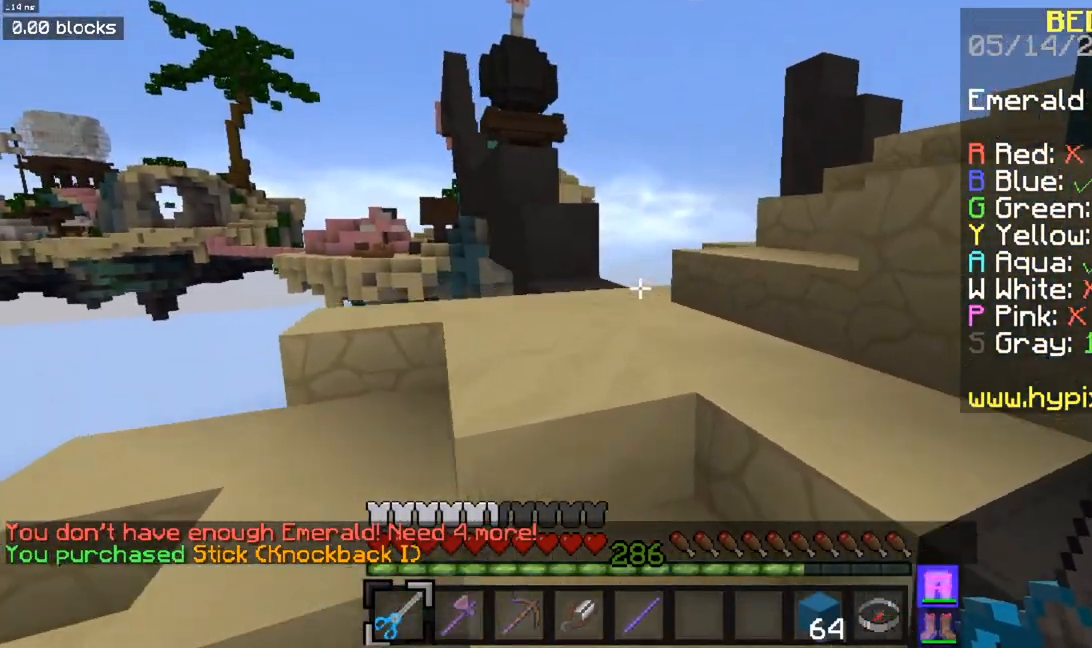
{"keys": ["w"], "mouse": [], "events": []}
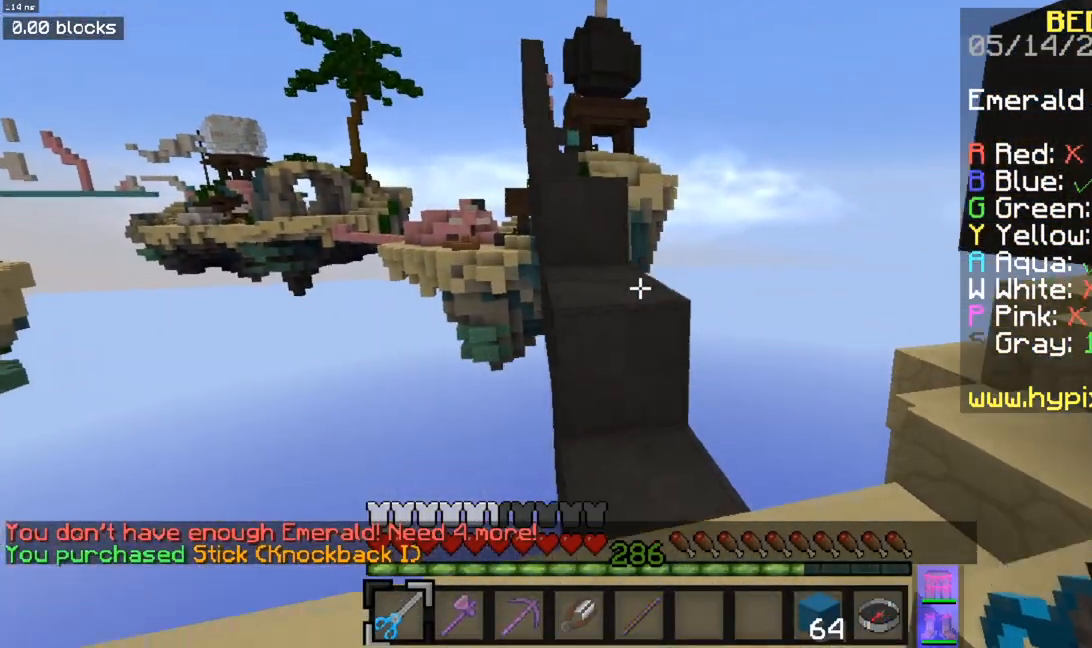
{"keys": ["space", "w"], "mouse": [], "events": [[100, "space", "down"], [317, "space", "up"], [434, "space", "down"]]}
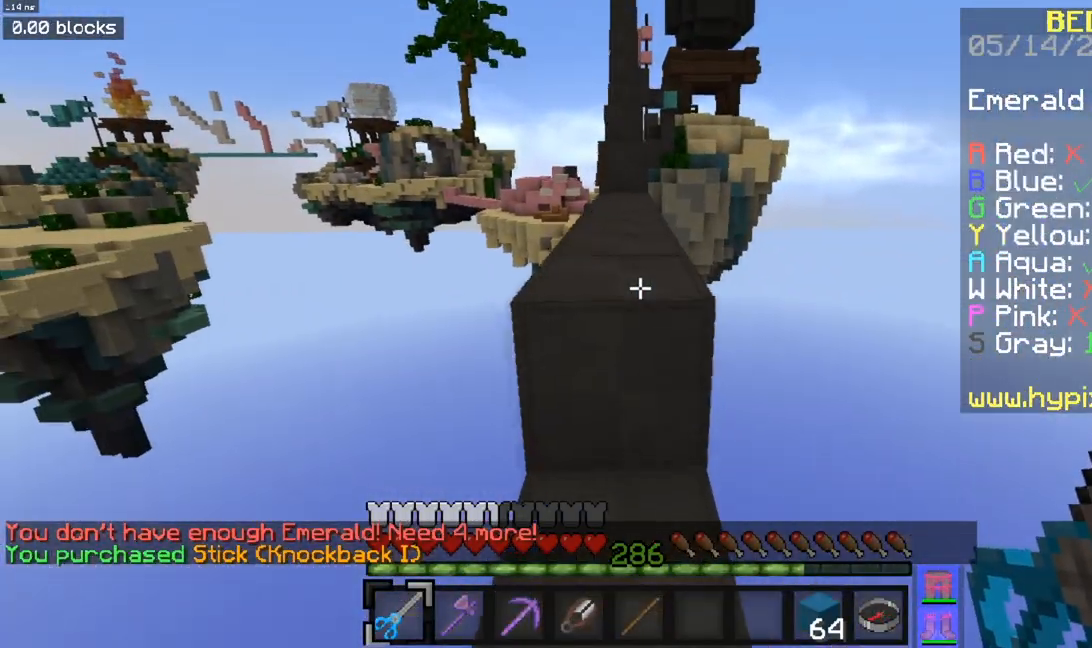
{"keys": ["space", "w"], "mouse": [], "events": []}
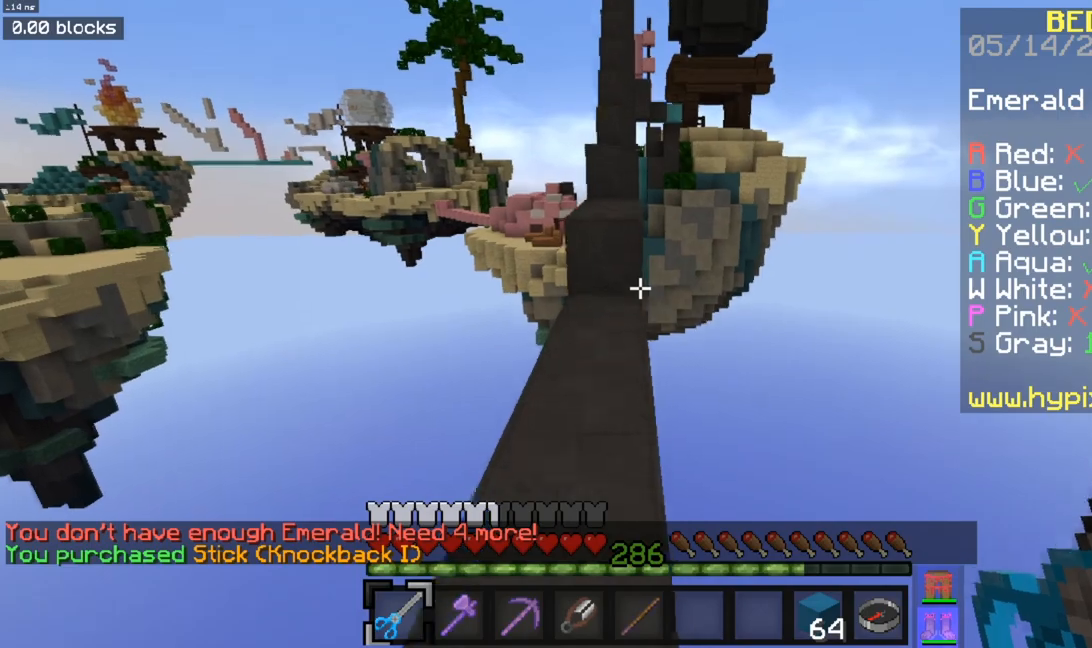
{"keys": ["space", "w"], "mouse": [], "events": [[184, "a", "down"], [417, "a", "up"]]}
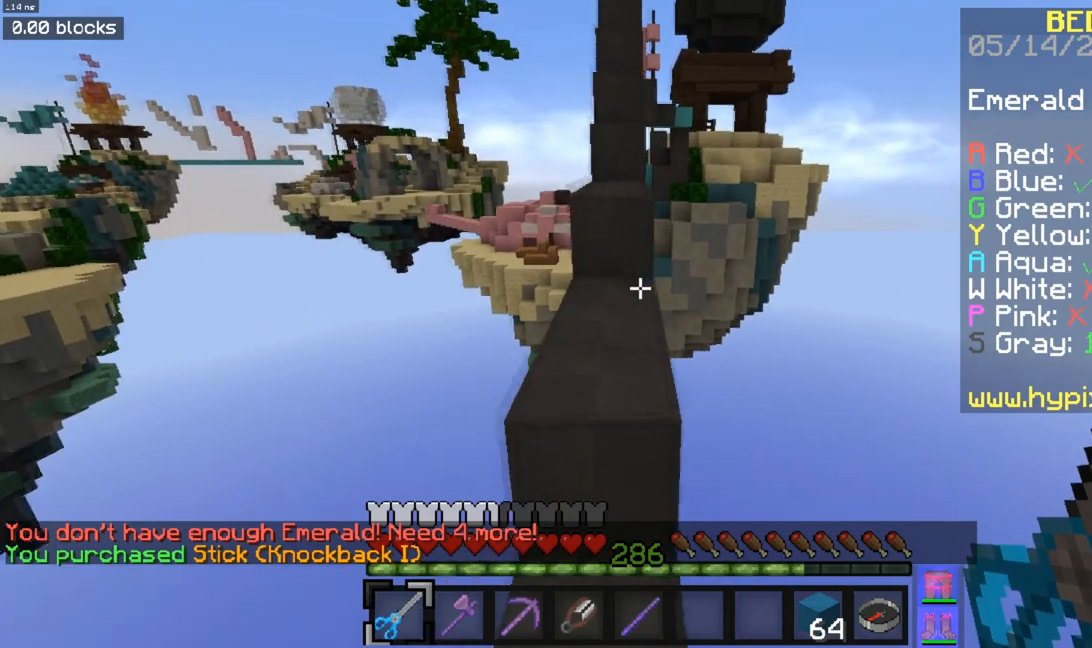
{"keys": ["w"], "mouse": [], "events": [[300, "space", "up"]]}
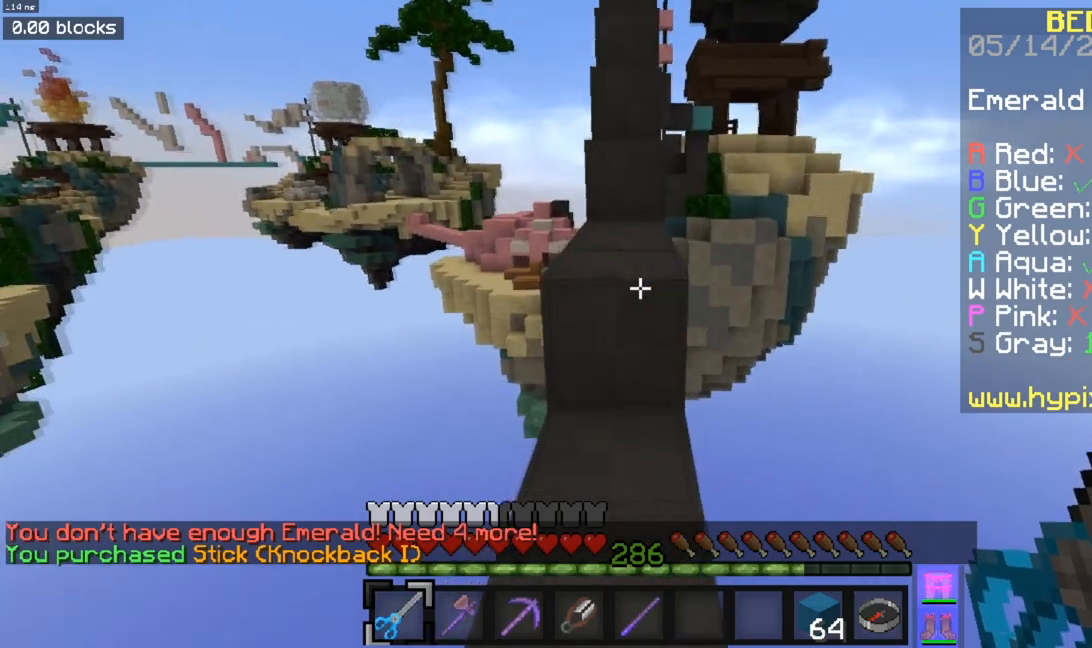
{"keys": ["space", "w"], "mouse": [], "events": [[200, "space", "down"]]}
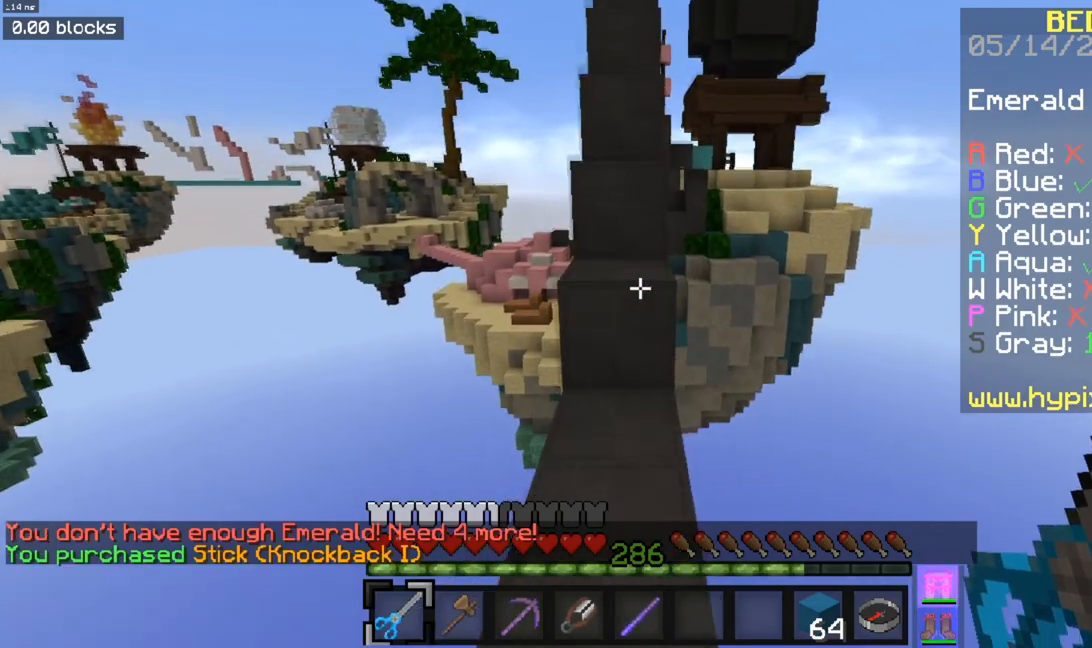
{"keys": ["space", "w"], "mouse": [], "events": []}
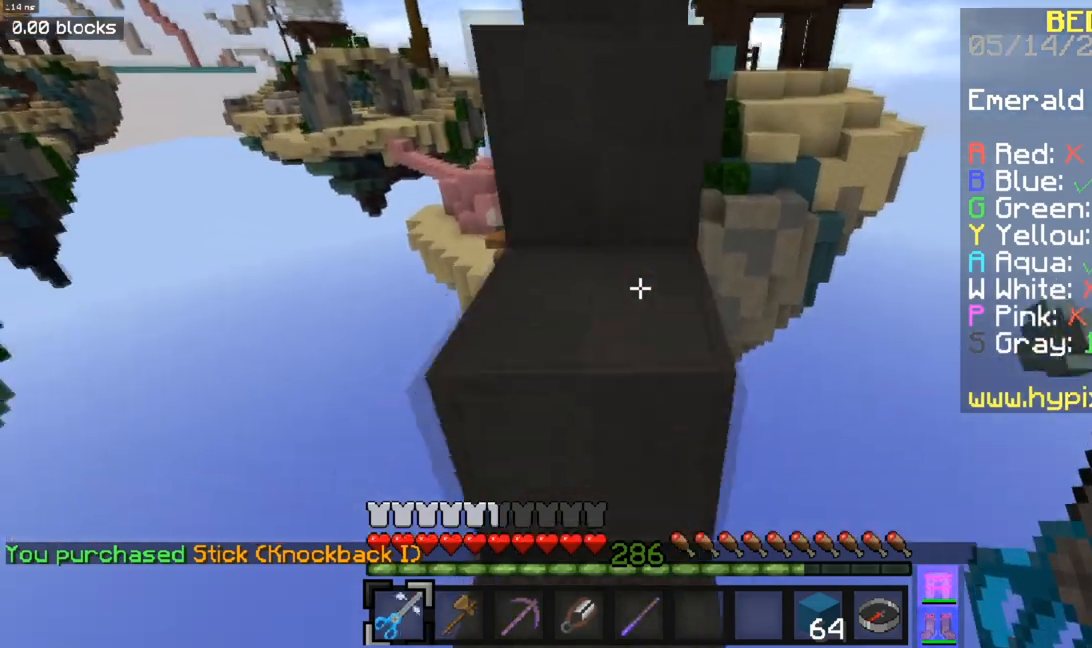
{"keys": ["space", "w"], "mouse": [], "events": []}
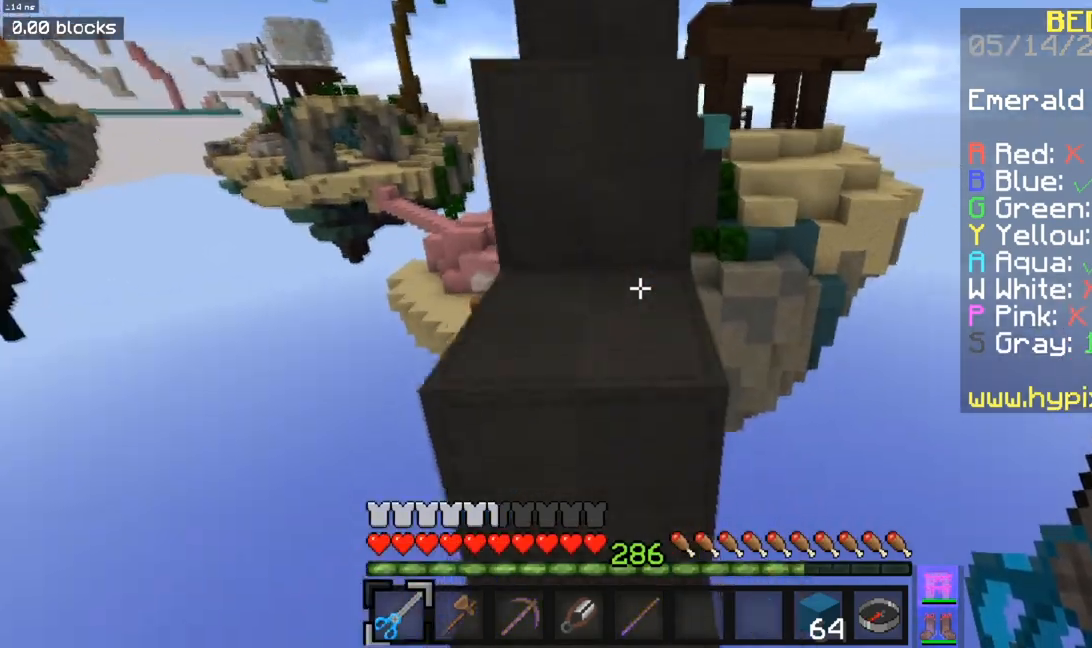
{"keys": ["space", "w"], "mouse": [], "events": []}
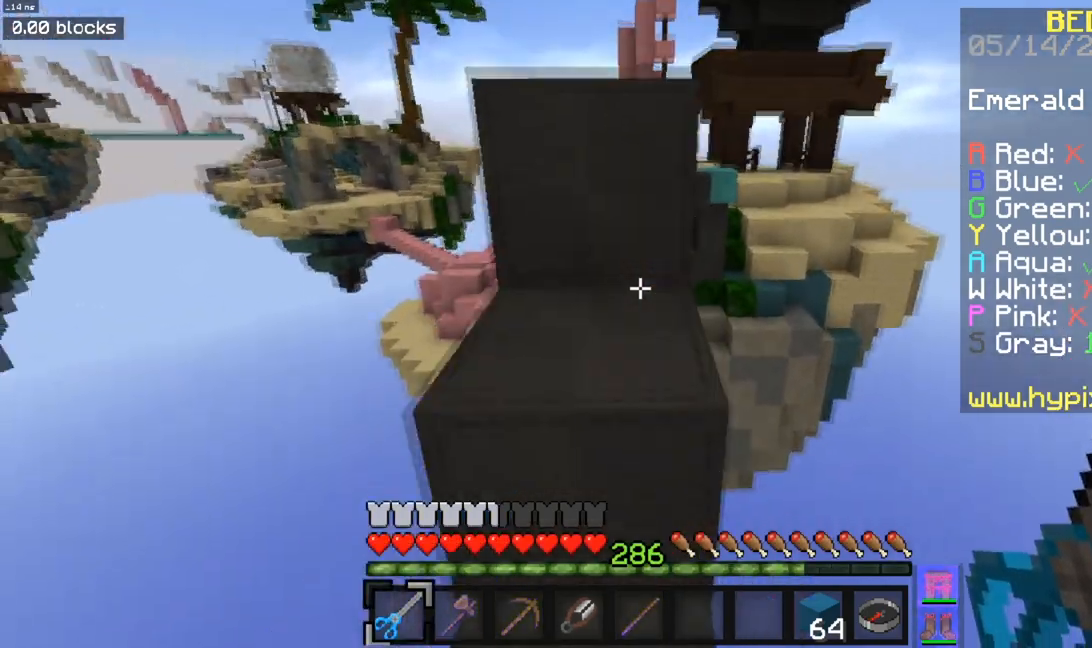
{"keys": ["space", "w"], "mouse": [], "events": []}
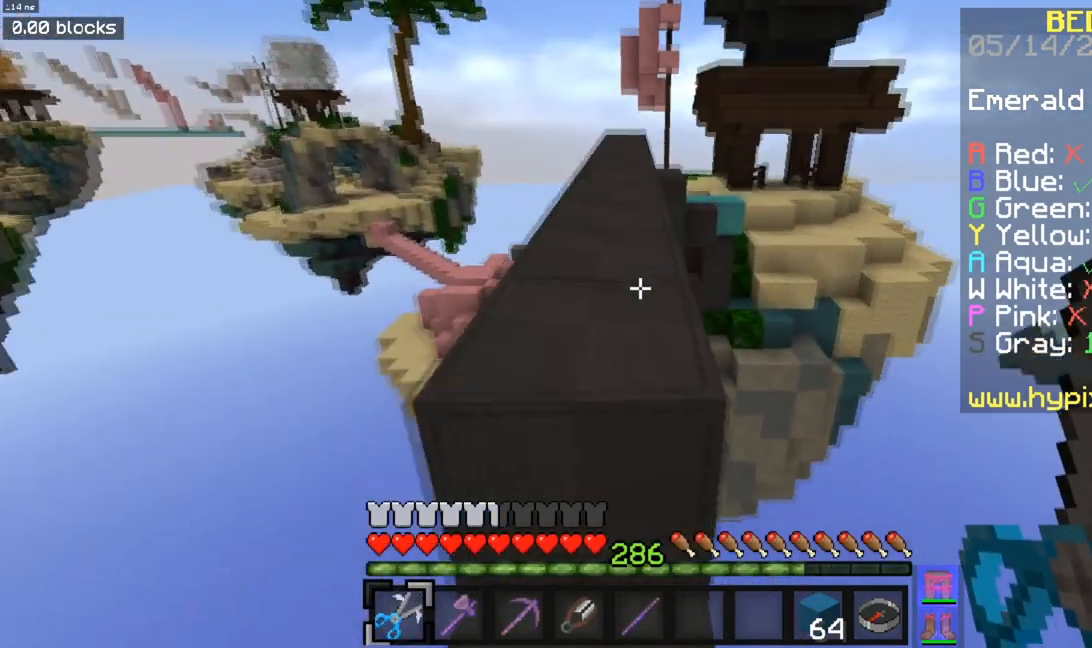
{"keys": ["space", "w"], "mouse": [], "events": []}
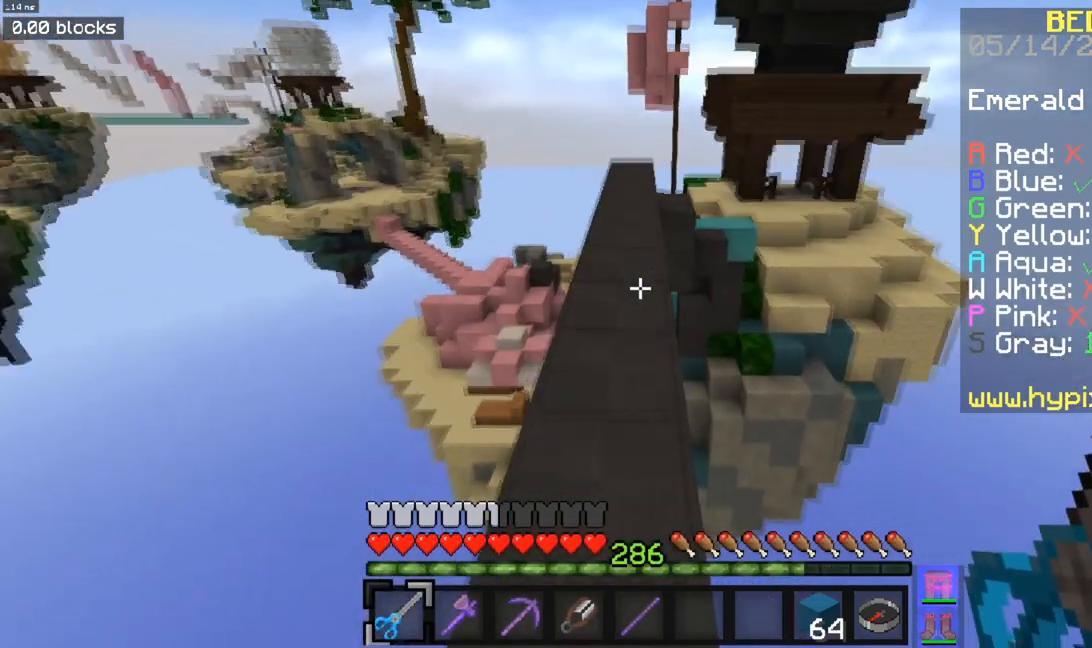
{"keys": ["space", "w"], "mouse": [], "events": []}
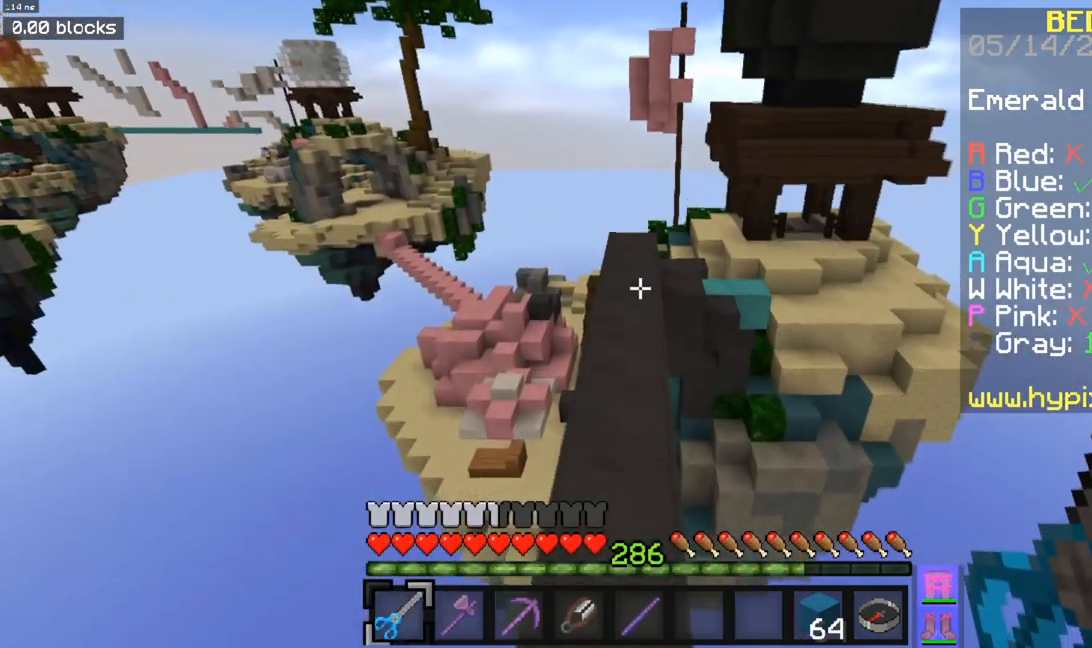
{"keys": ["space", "w"], "mouse": [], "events": []}
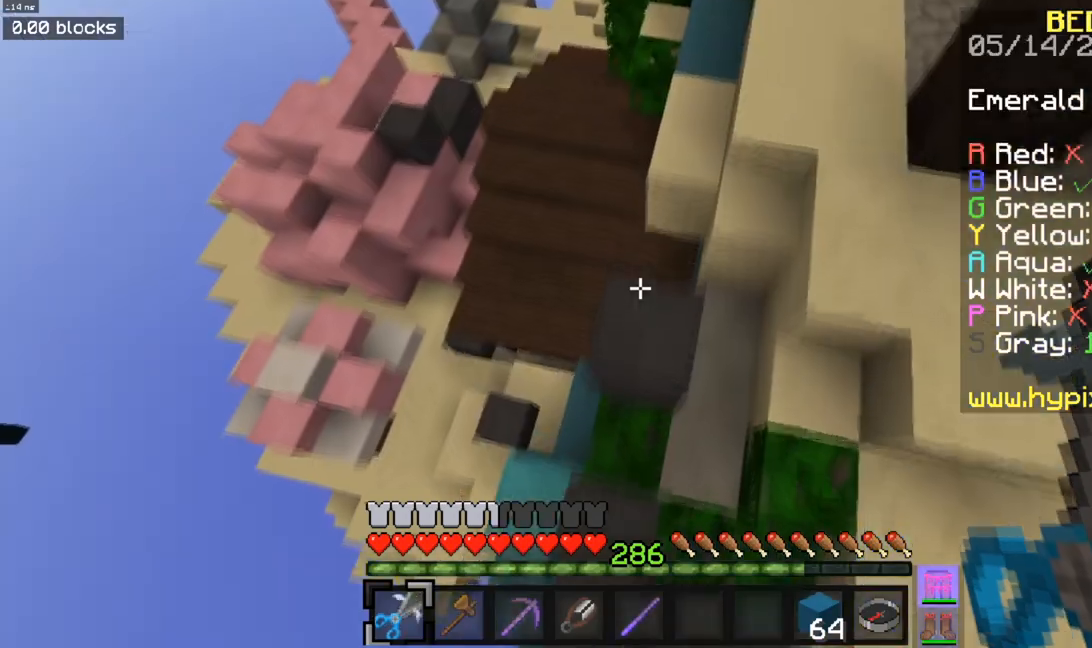
{"keys": ["space", "w"], "mouse": [], "events": [[50, "w", "up"], [67, "space", "up"], [217, "a", "down"], [250, "w", "down"], [350, "space", "down"], [434, "a", "up"]]}
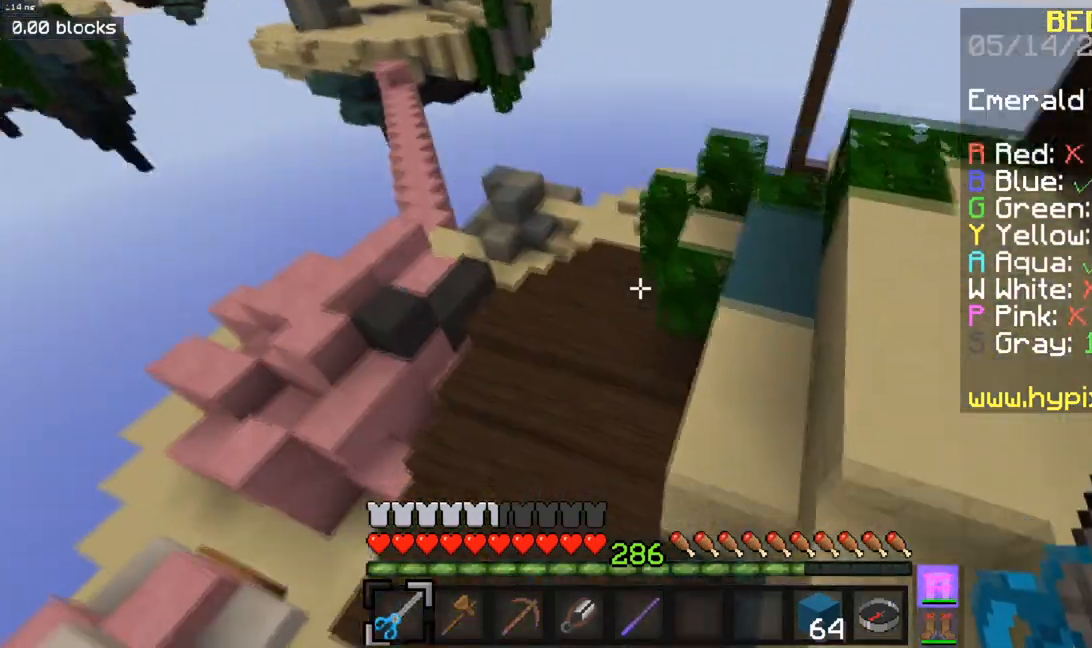
{"keys": ["w"], "mouse": [], "events": [[216, "space", "up"]]}
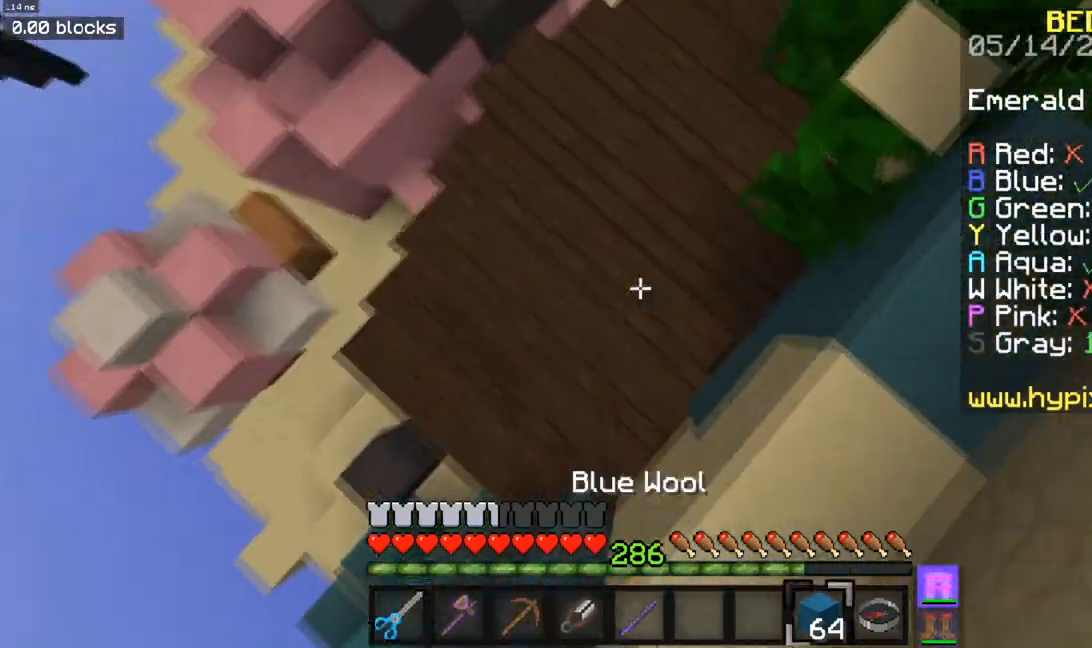
{"keys": ["w"], "mouse": [], "events": [[67, "mouse_right", "down"], [284, "mouse_right", "up"]]}
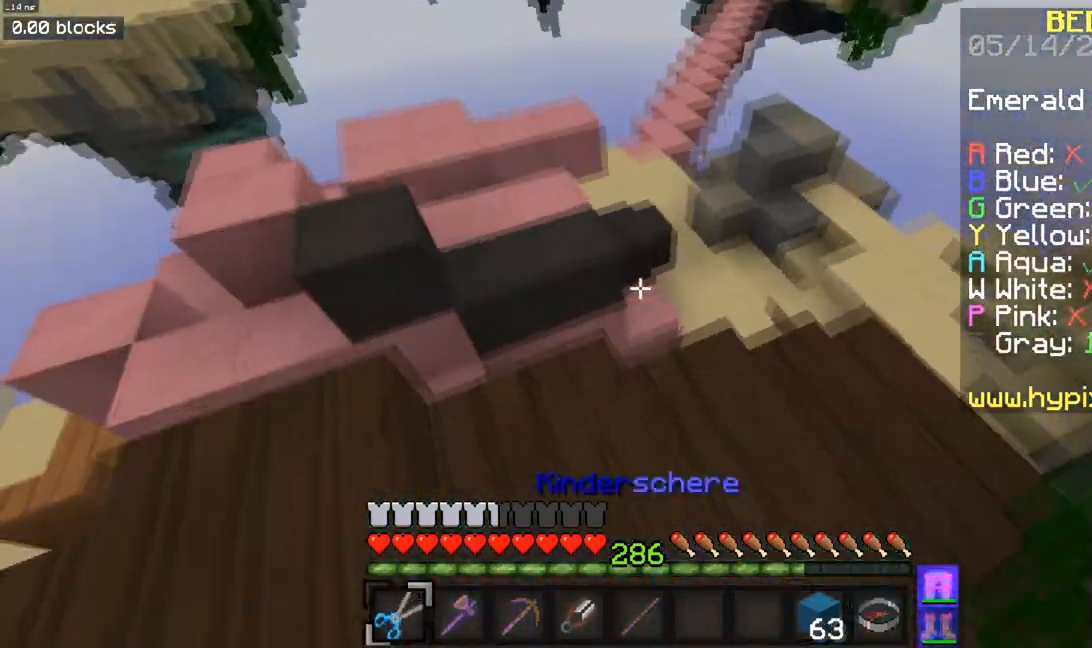
{"keys": ["a", "space", "w"], "mouse": [], "events": [[150, "a", "down"], [267, "space", "down"]]}
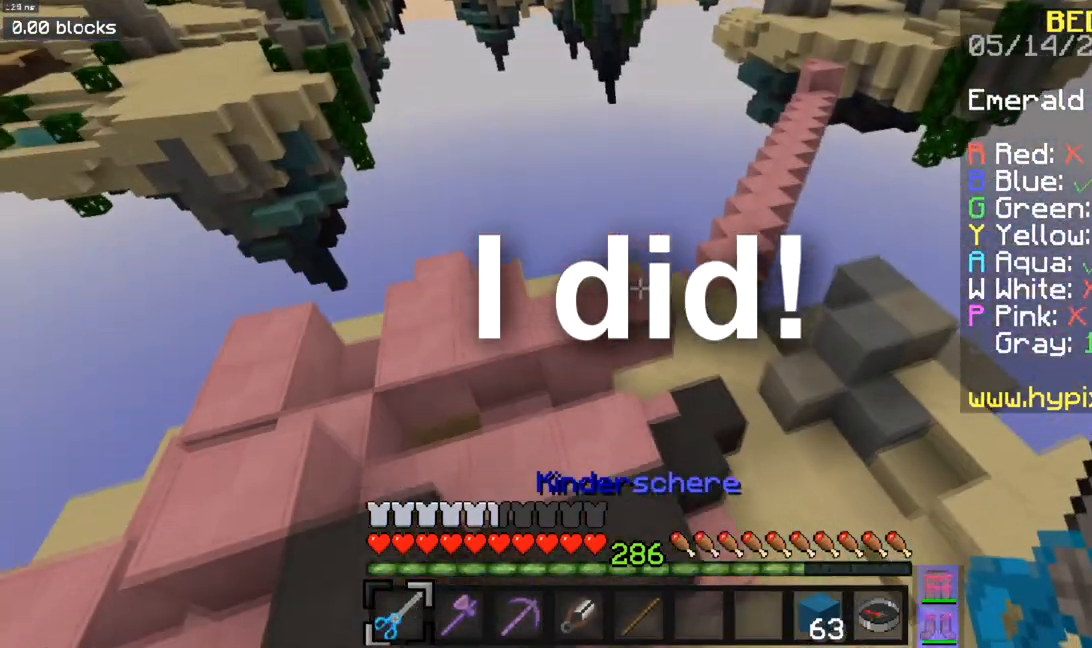
{"keys": ["a", "w"], "mouse": [], "events": [[117, "space", "up"]]}